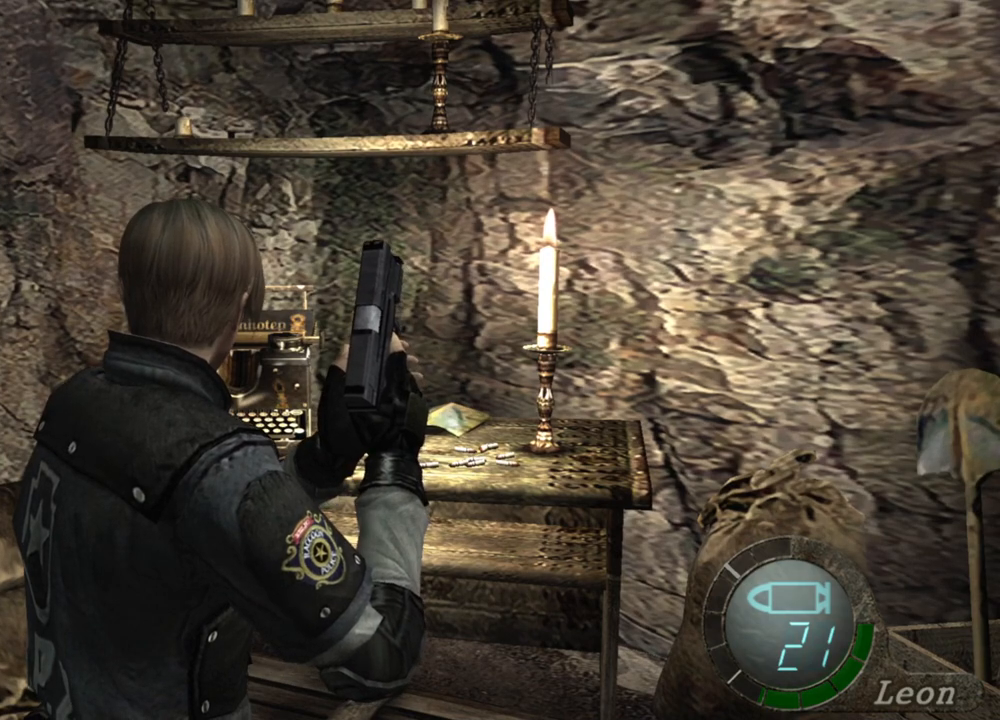
Gameplay with keyboard and mouse; each line is a JSON object with the keys and mouse buttons held at the frame after it. "events" lists presses ("down") and releases ("up") of "1", "2", "3", "4", "5", "a", "alt", "b", "c", "ctrl", "d", "e", "f", "g", "q", "r", "s", "shift", "space", "t", "tab", "tilde", "v", "w", "x", "z", "mouse_left", "mouse_wheel", "mouse_right", "mouse_mb4" and "mouse_mb5" between this image and that frame as [ms after this image, input, new state], when the widget could be followed in between. "mouse_left", "mouse_wheel", "mouse_right", "mouse_mb4", "mouse_mb5" = the "left", "wheel", "right", "mb4", "mb5" buttons of the "mouse" list. No other keys are recorded. "wheel" means that the mouse wheel is clicked or scrolled. Mouse movement is not recorded.
{"keys": ["s", "shift"], "mouse": [], "events": [[433, "s", "down"], [500, "shift", "down"]]}
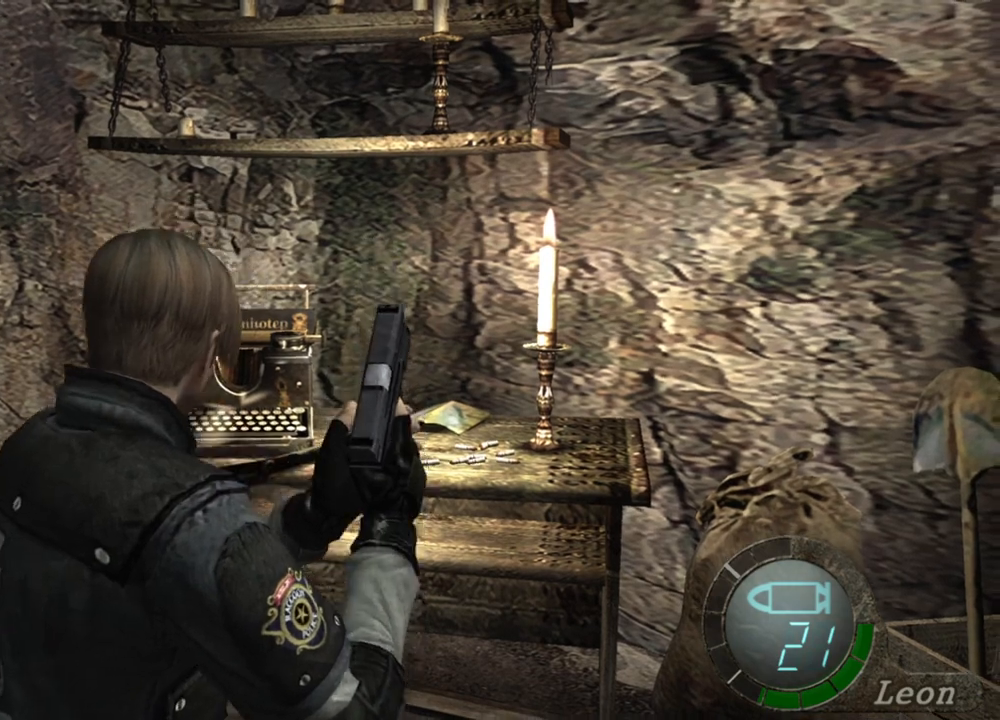
{"keys": [], "mouse": [], "events": [[200, "shift", "up"], [267, "s", "up"]]}
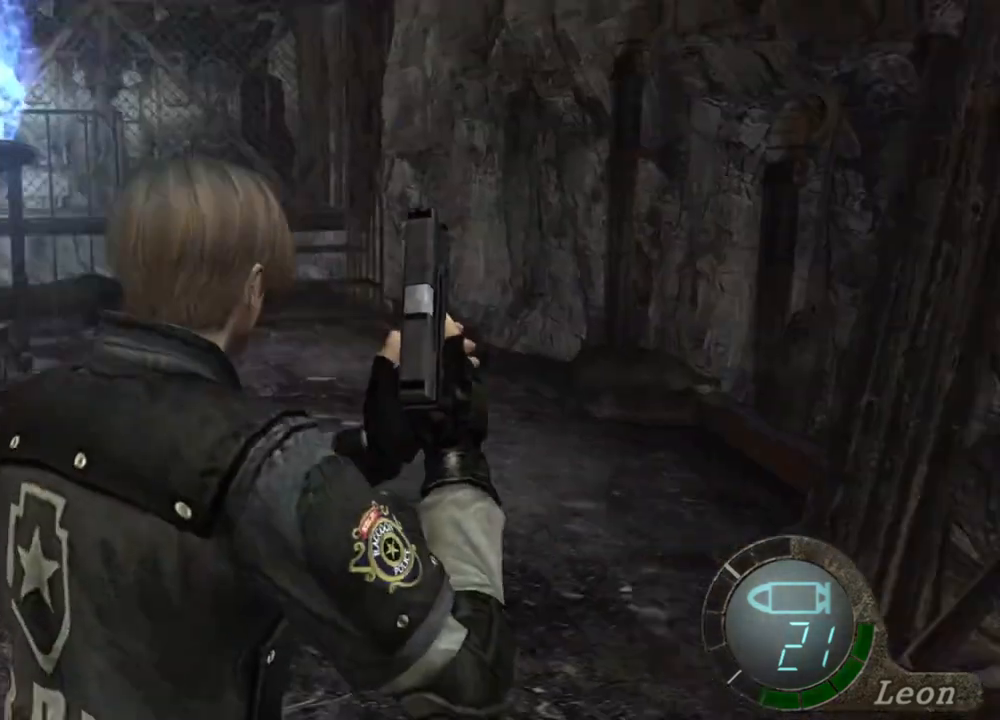
{"keys": [], "mouse": [], "events": []}
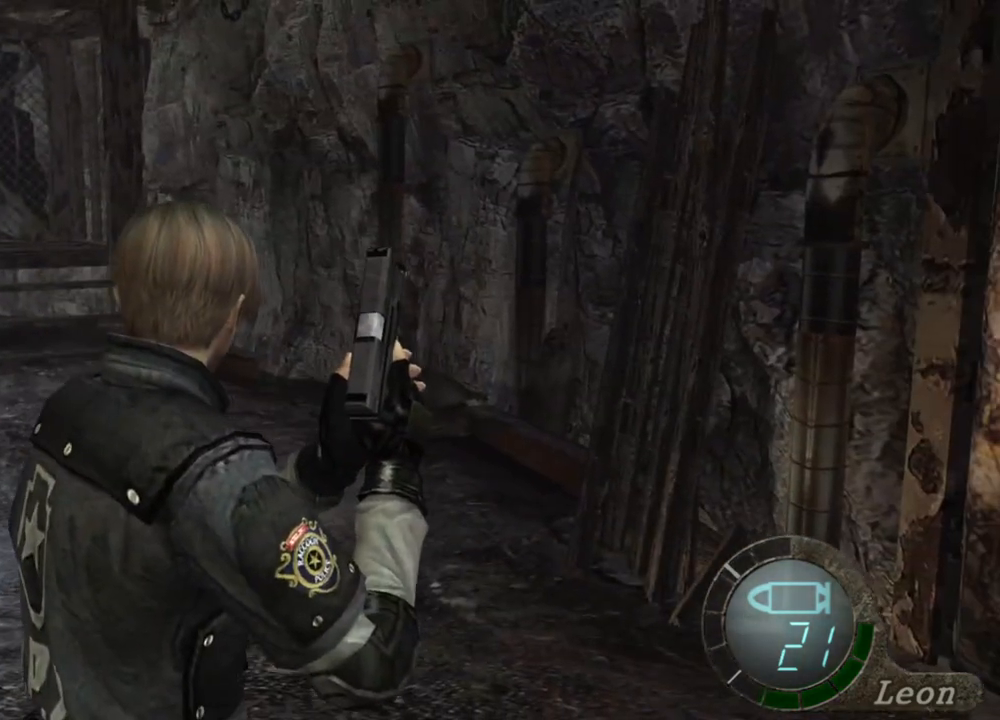
{"keys": [], "mouse": [], "events": []}
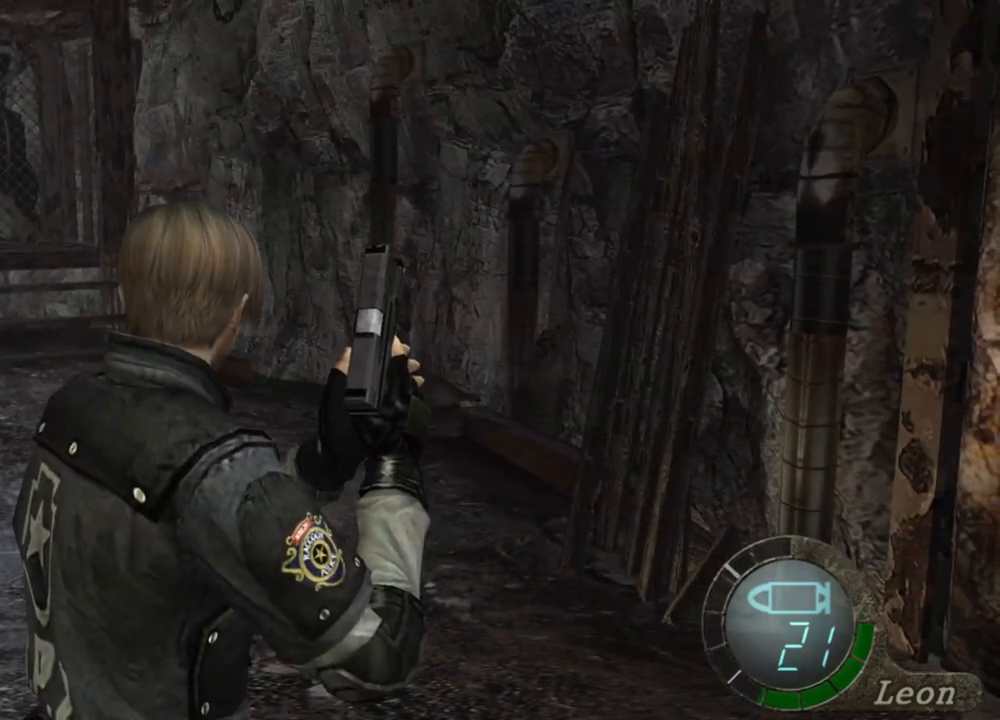
{"keys": [], "mouse": [], "events": []}
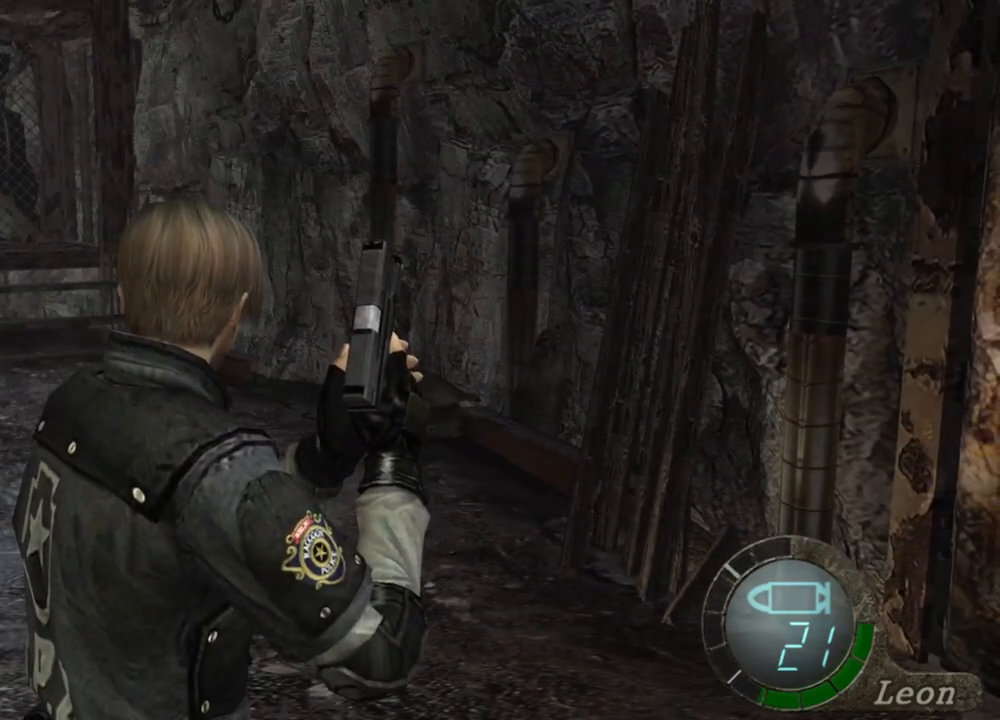
{"keys": [], "mouse": [], "events": []}
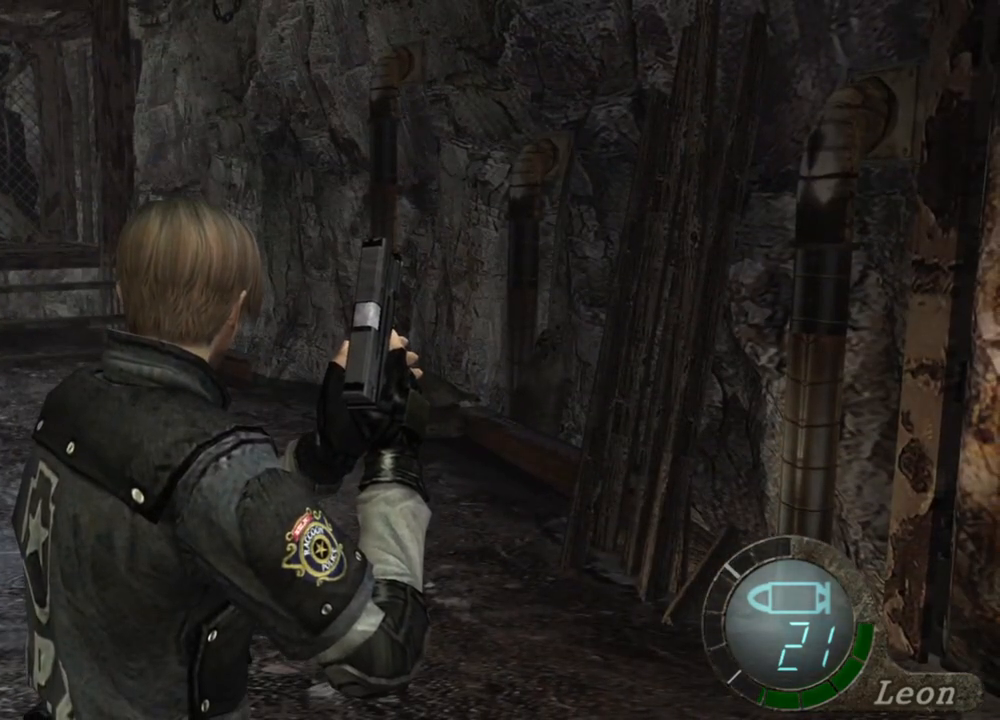
{"keys": [], "mouse": [], "events": []}
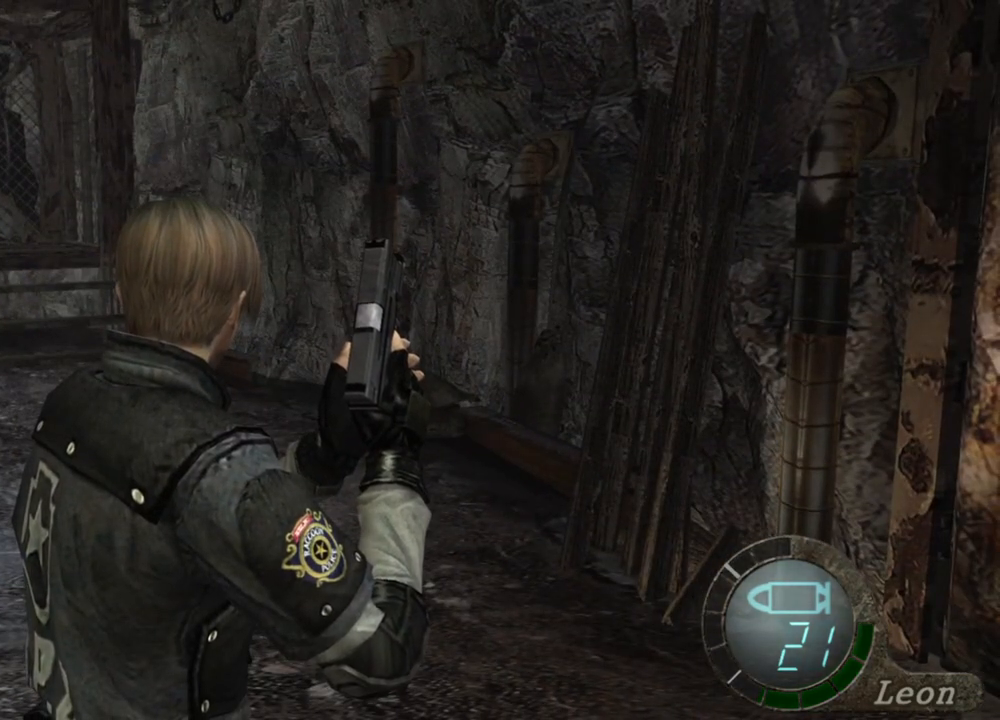
{"keys": [], "mouse": [], "events": []}
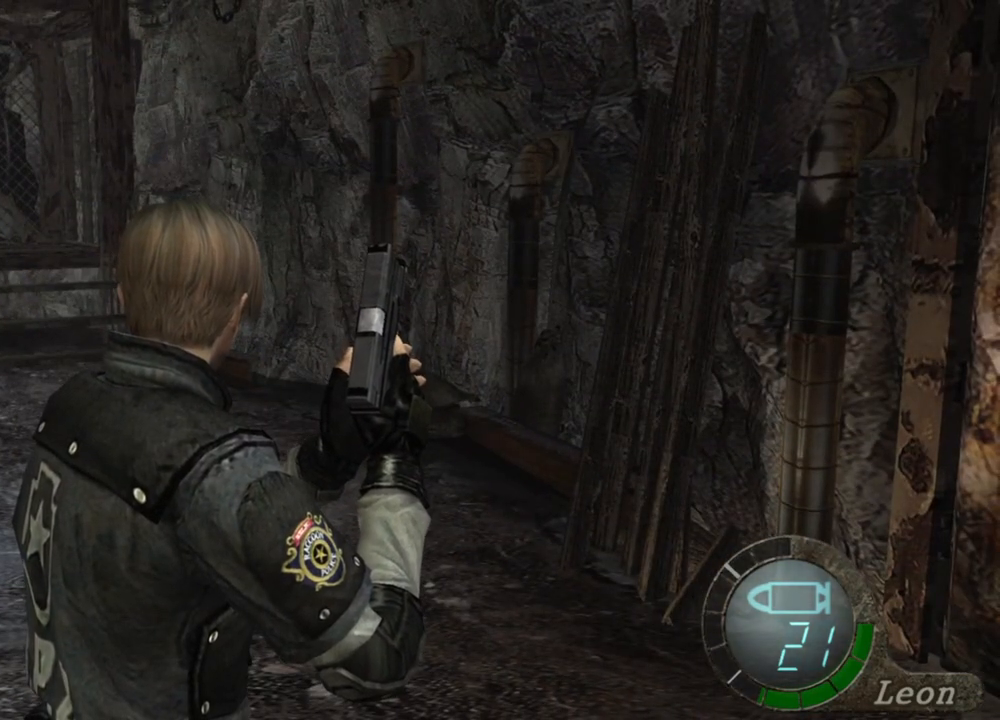
{"keys": [], "mouse": [], "events": []}
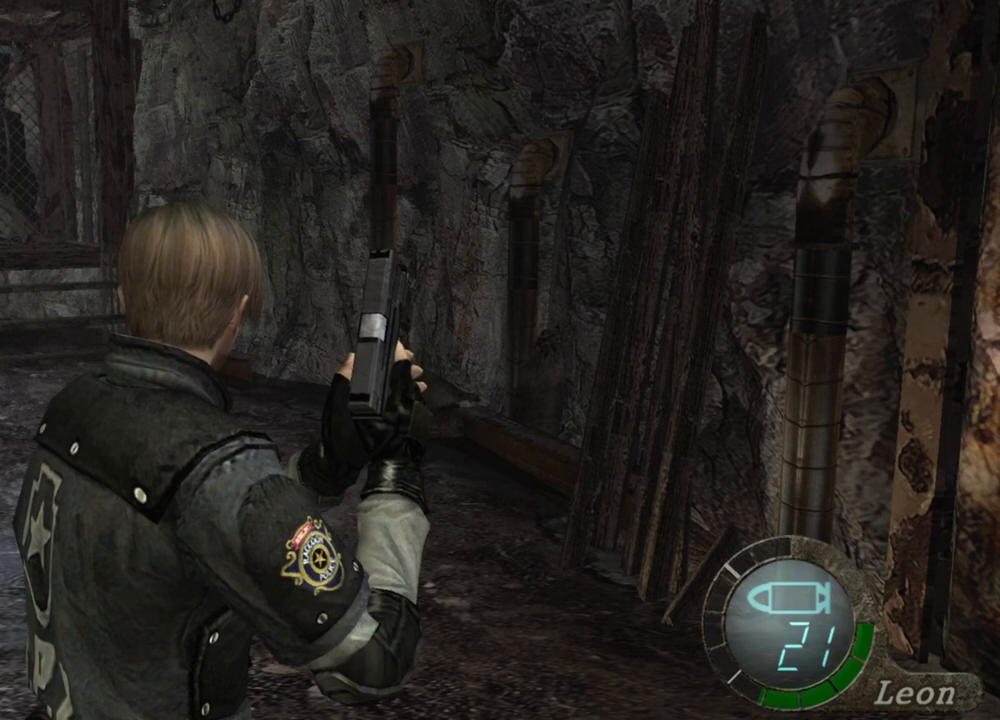
{"keys": [], "mouse": [], "events": []}
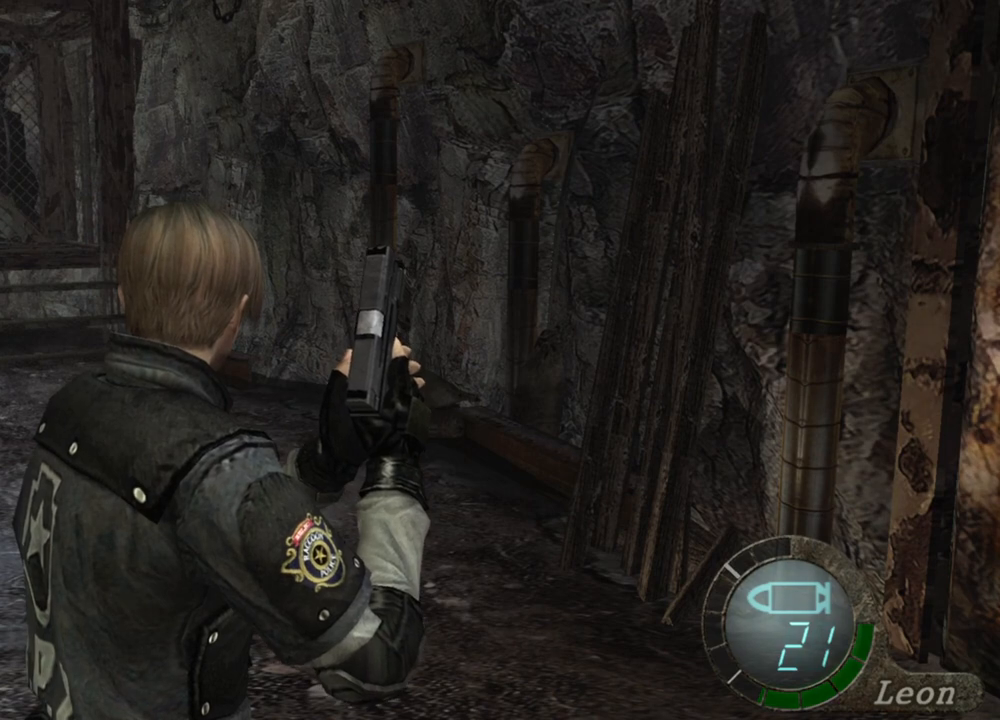
{"keys": ["a"], "mouse": [], "events": [[500, "a", "down"]]}
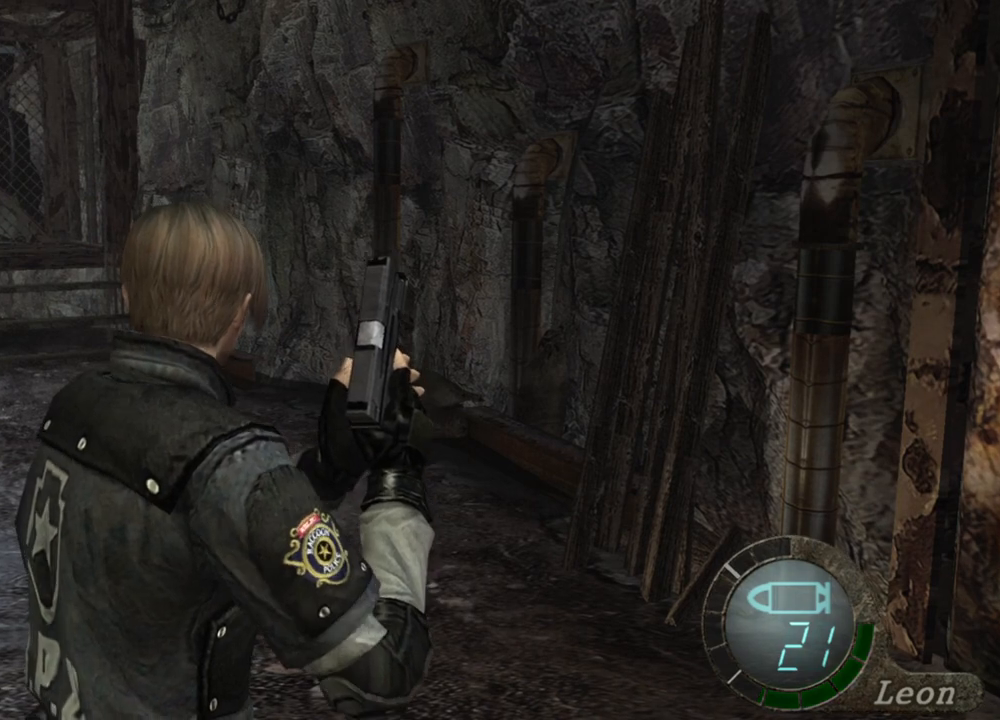
{"keys": [], "mouse": [], "events": [[100, "a", "up"], [200, "a", "down"], [267, "a", "up"], [367, "a", "down"], [467, "a", "up"]]}